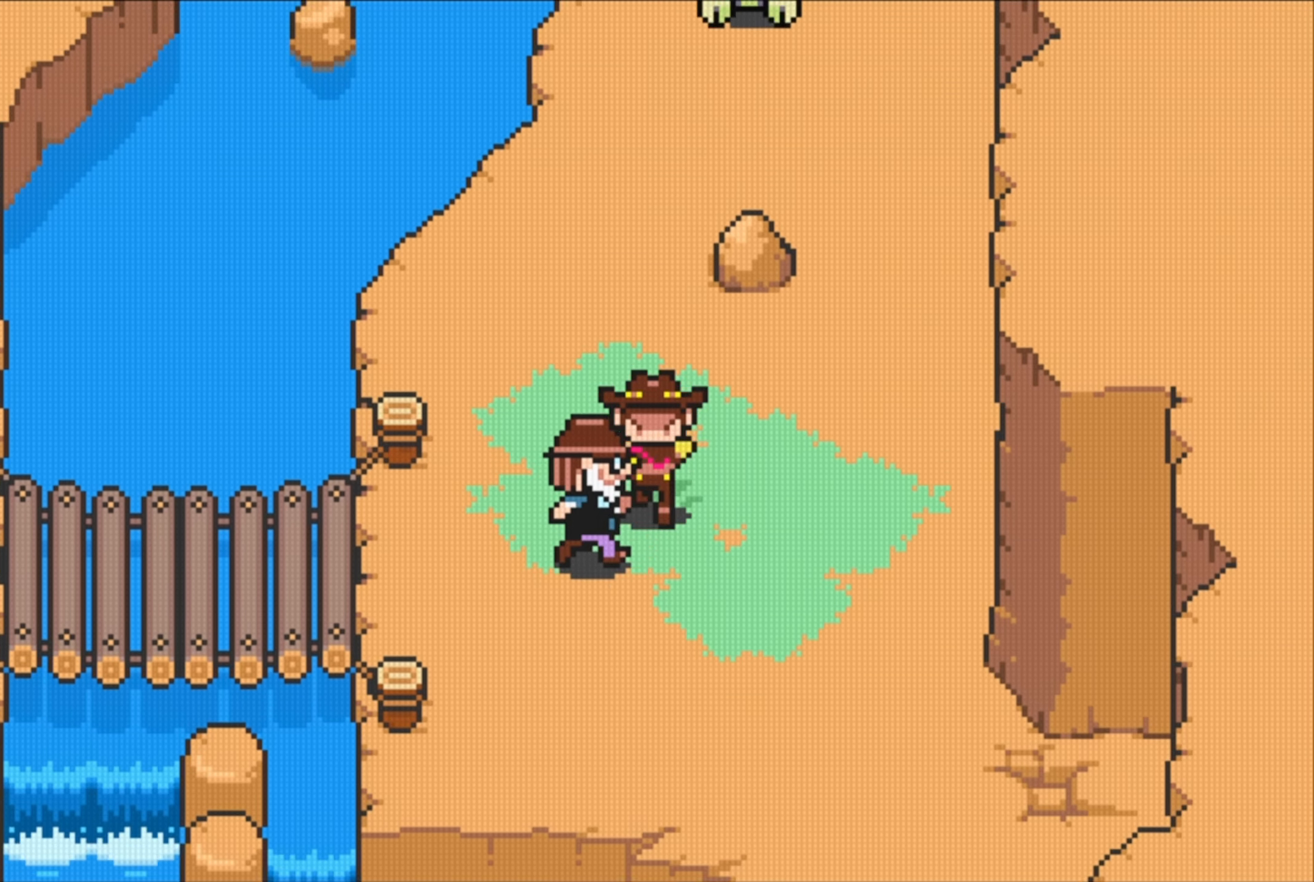
Gameplay with a controller (Nintendo layout); each line is a JSON object with the inputs held at the frame after it. "events" lists button and stick changes between this image and that frame as [ms after this image, input, new state], when the widget could be followed in between. Not read: L3 R3.
{"buttons": ["DPAD_UP"], "events": [[50, "DPAD_UP", "up"], [100, "DPAD_RIGHT", "down"], [216, "DPAD_UP", "down"], [350, "DPAD_RIGHT", "up"]]}
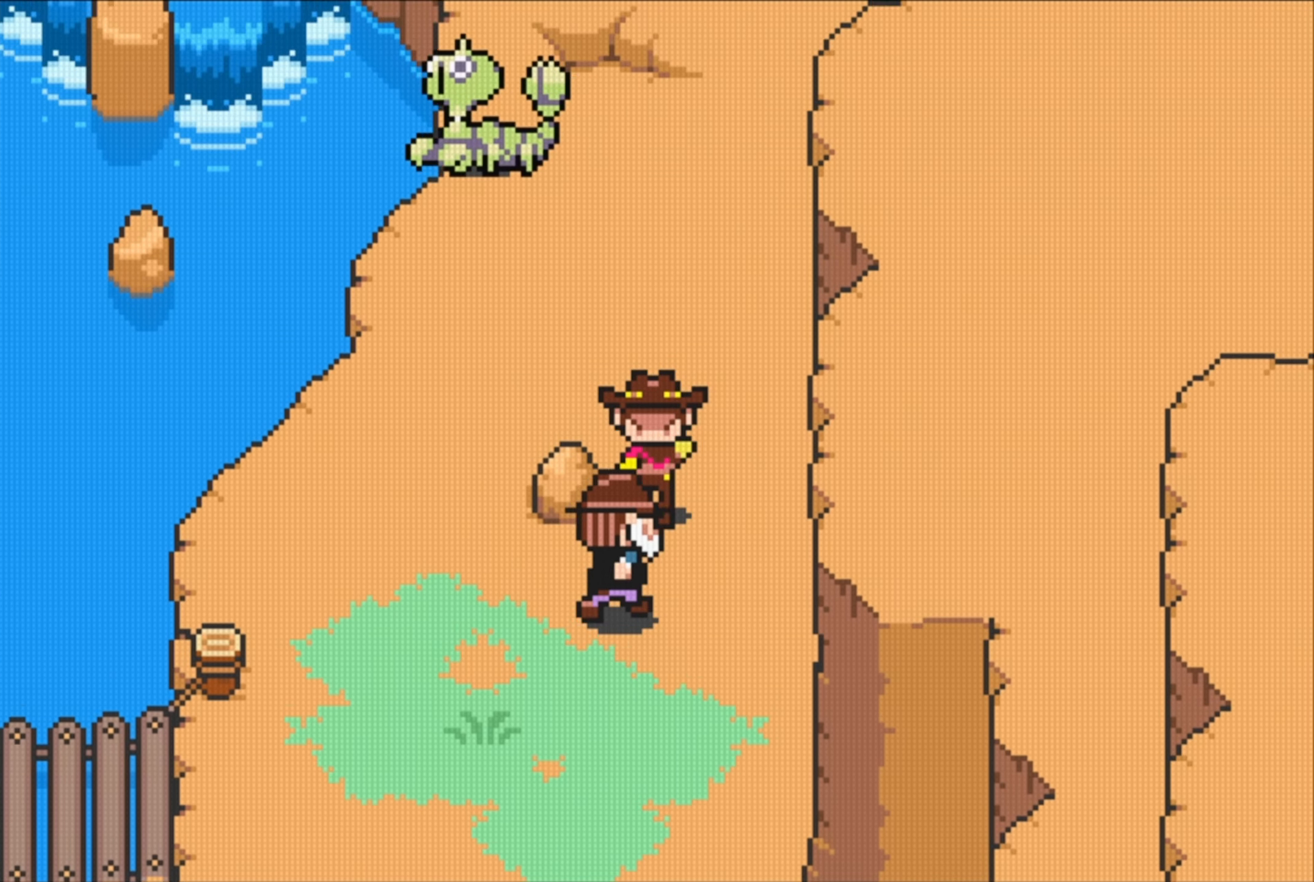
{"buttons": ["DPAD_DOWN"], "events": [[133, "DPAD_RIGHT", "down"], [166, "DPAD_UP", "up"], [200, "DPAD_DOWN", "down"], [250, "DPAD_RIGHT", "up"]]}
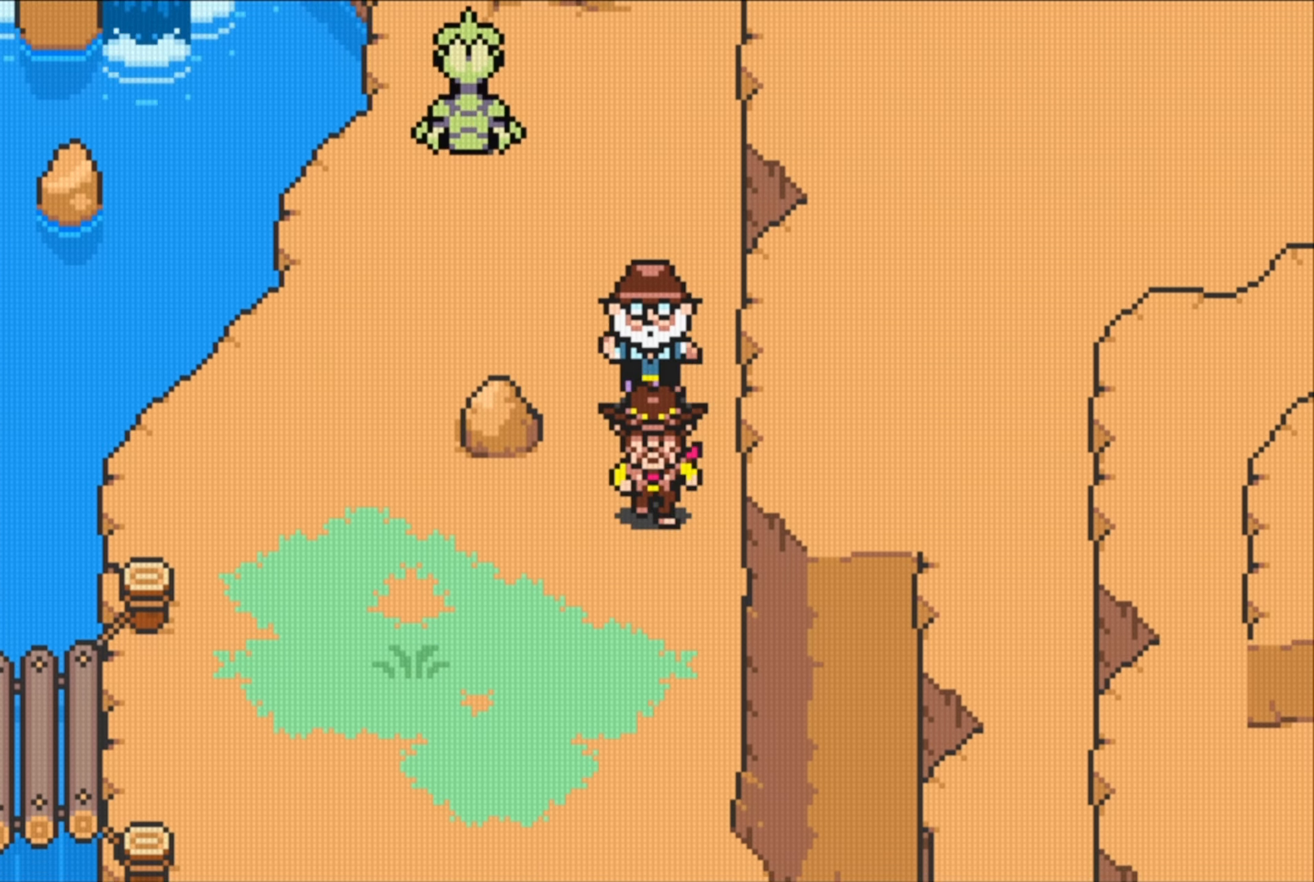
{"buttons": ["DPAD_DOWN"], "events": []}
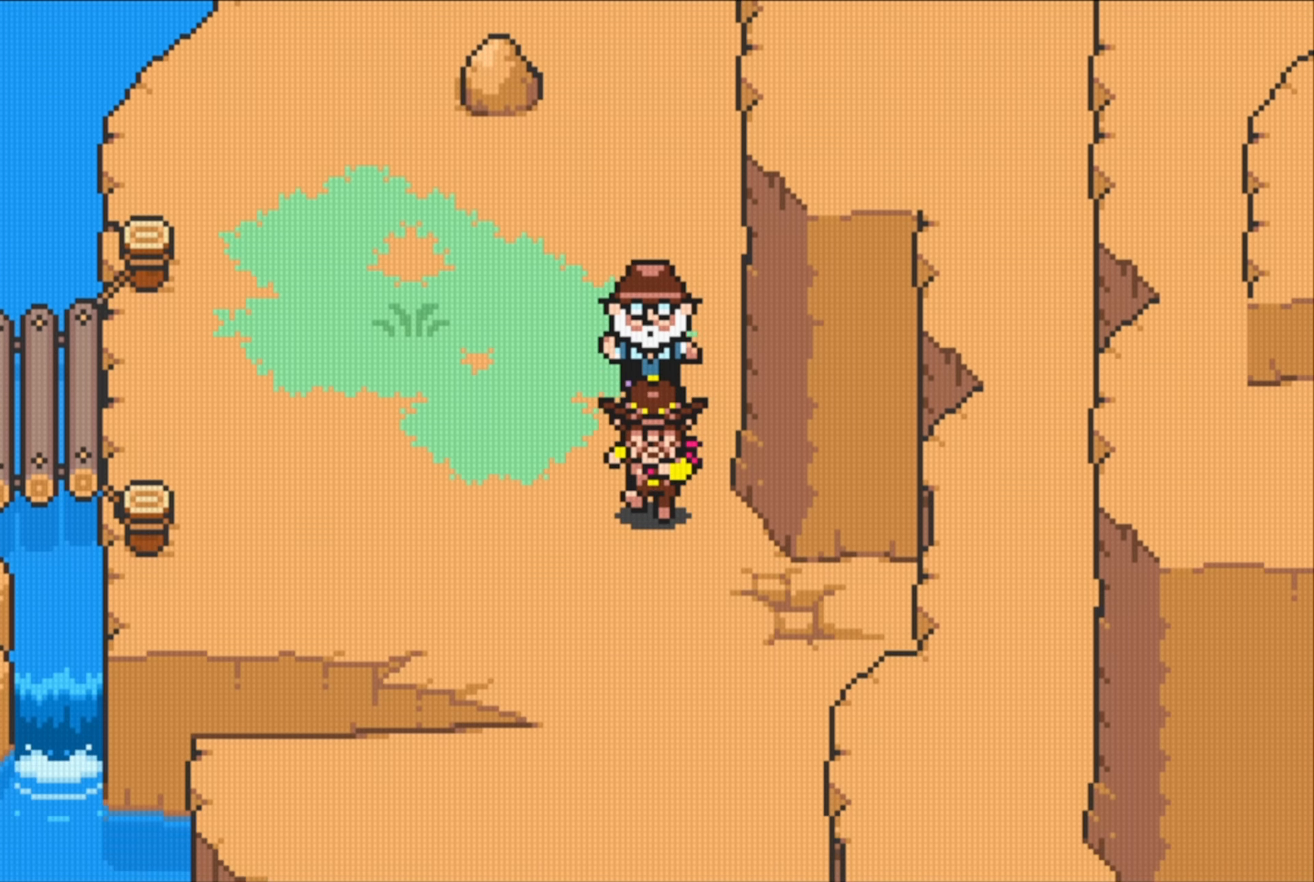
{"buttons": ["DPAD_DOWN"], "events": []}
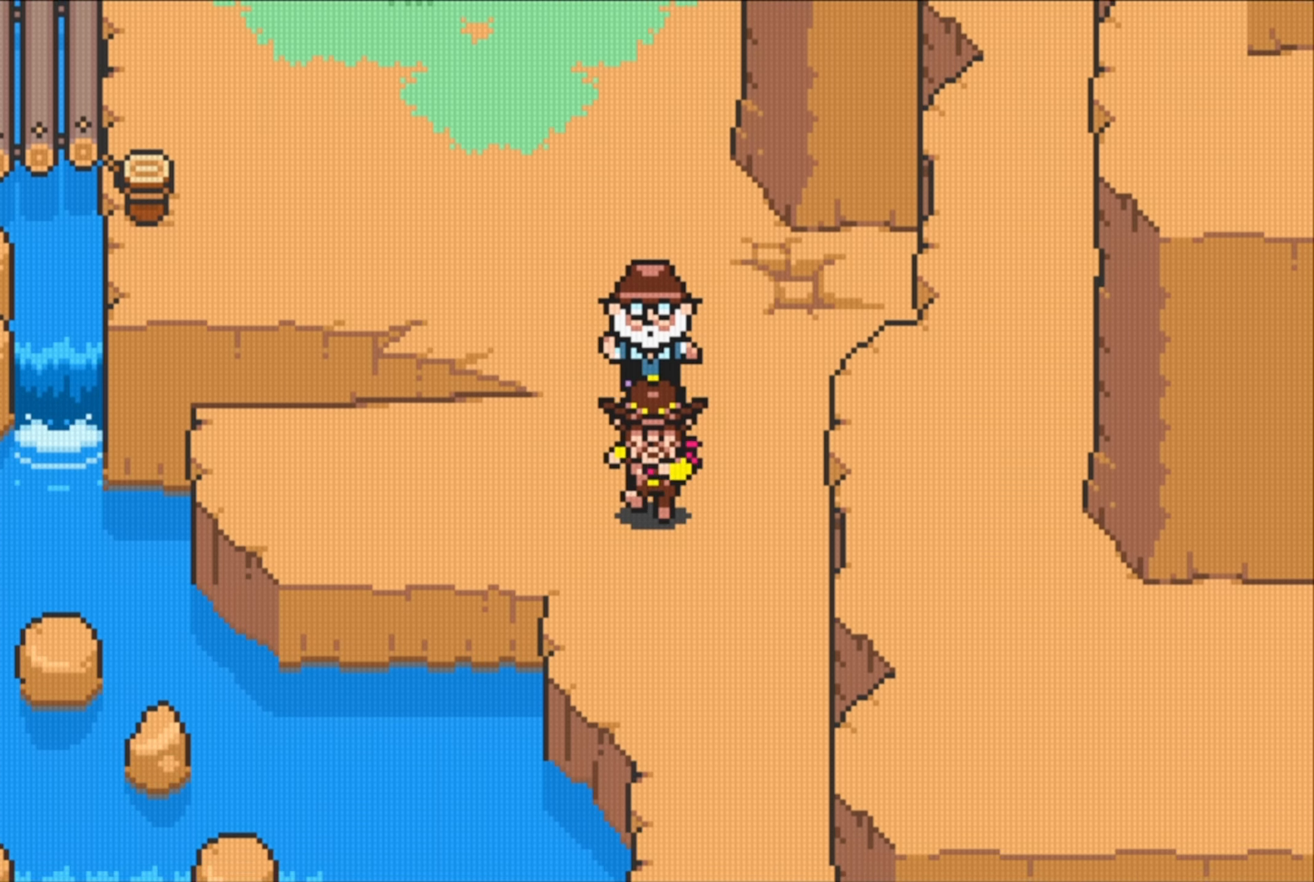
{"buttons": ["DPAD_DOWN"], "events": [[100, "DPAD_DOWN", "up"], [167, "DPAD_RIGHT", "down"], [217, "DPAD_DOWN", "down"], [283, "DPAD_RIGHT", "up"]]}
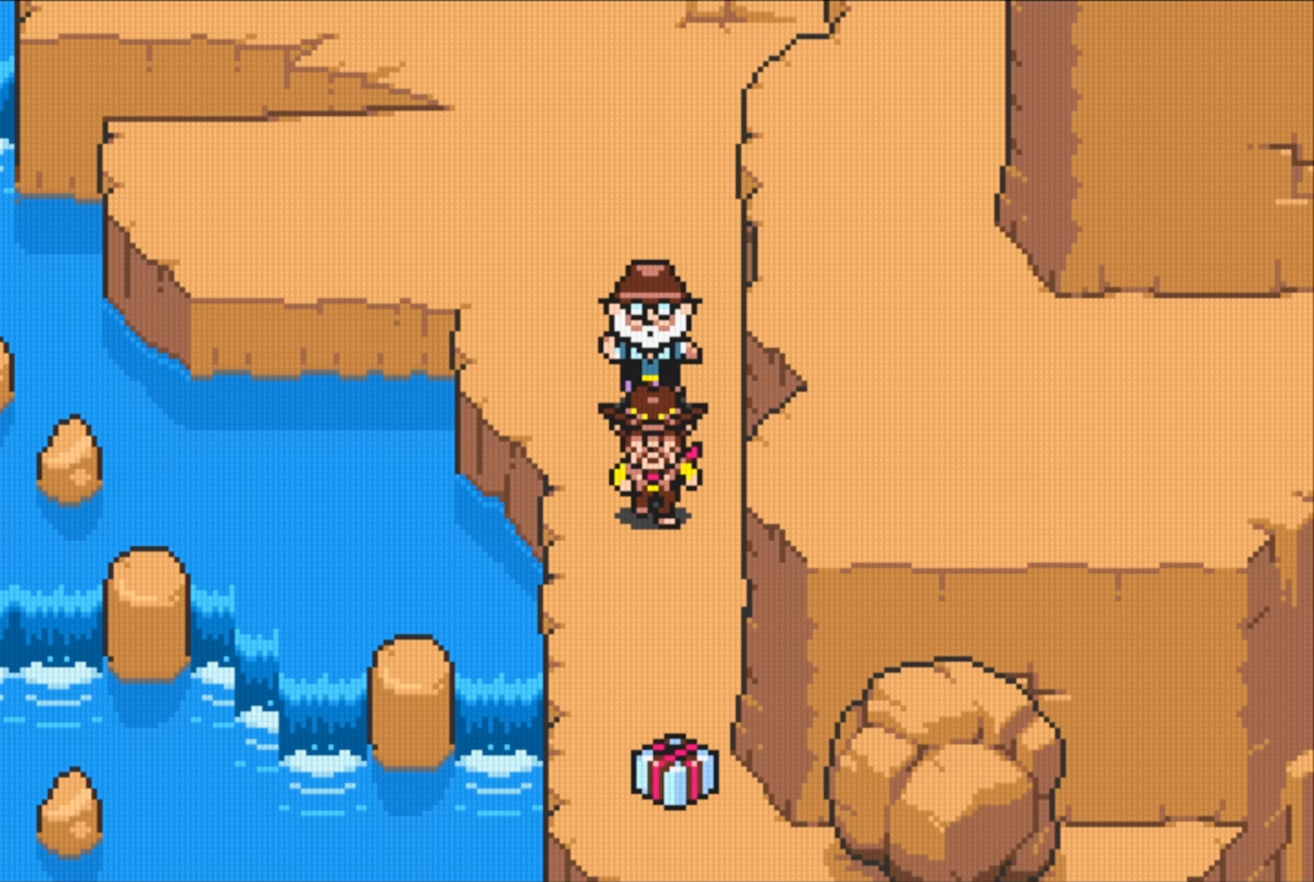
{"buttons": [], "events": [[83, "DPAD_DOWN", "up"]]}
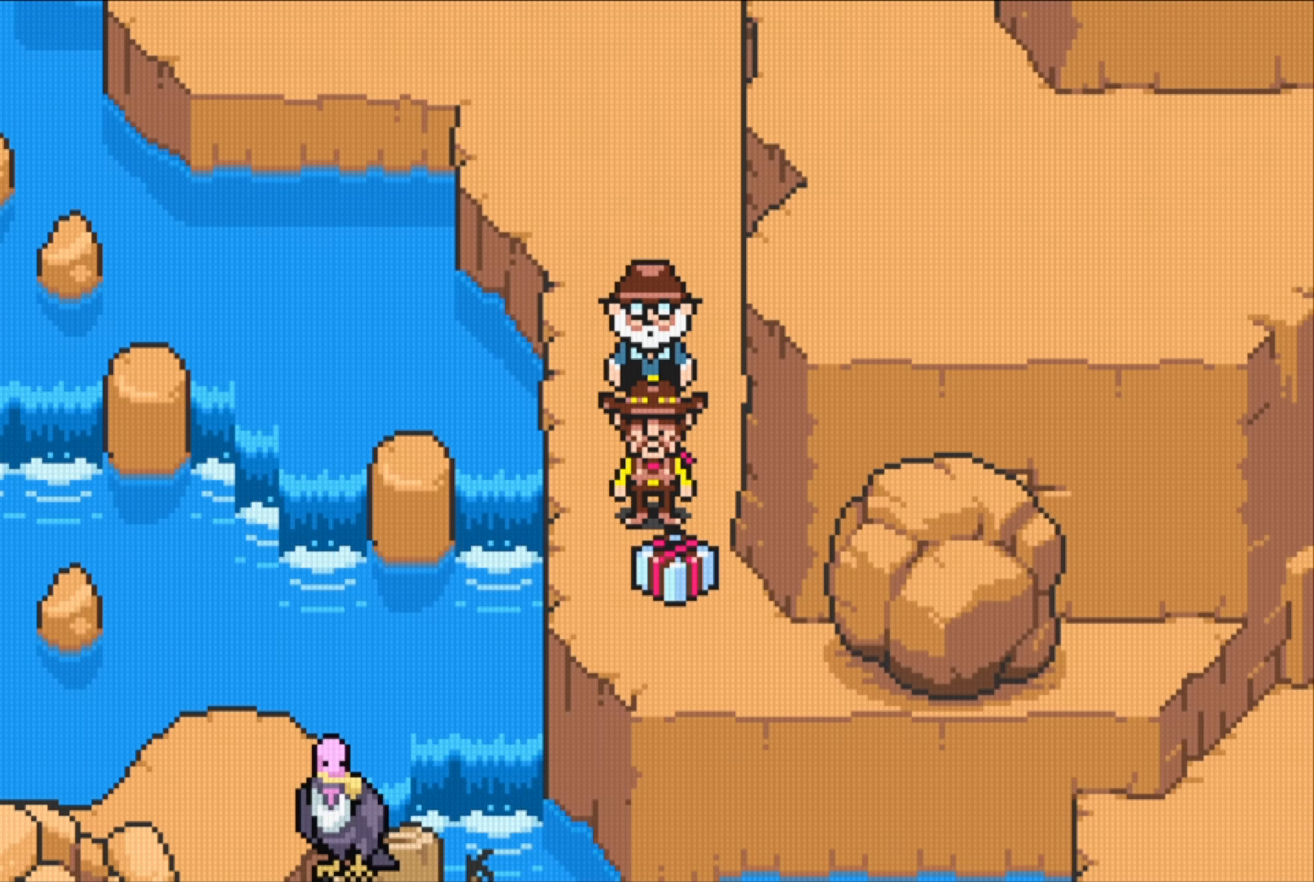
{"buttons": [], "events": [[100, "A", "down"], [267, "A", "up"]]}
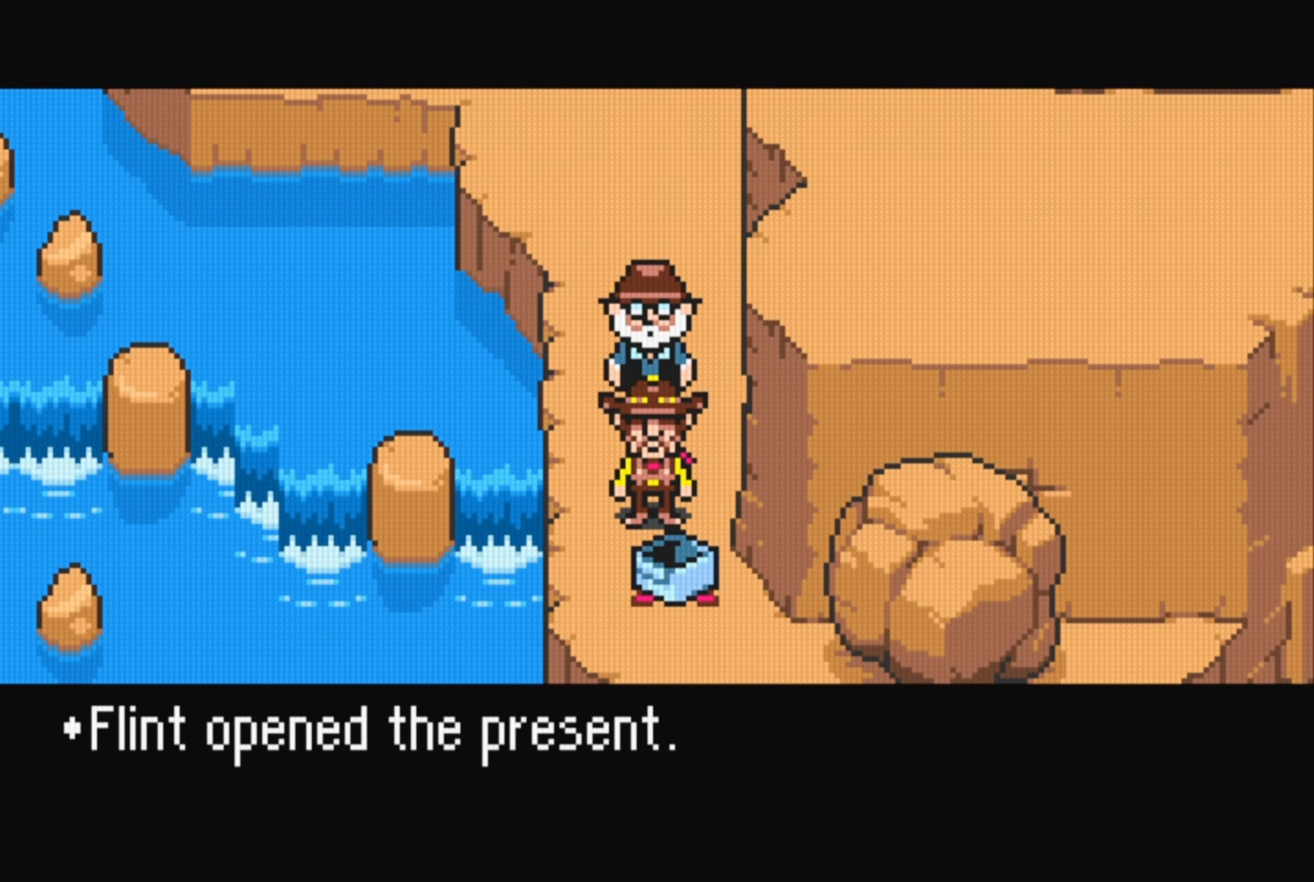
{"buttons": ["A"], "events": [[433, "A", "down"]]}
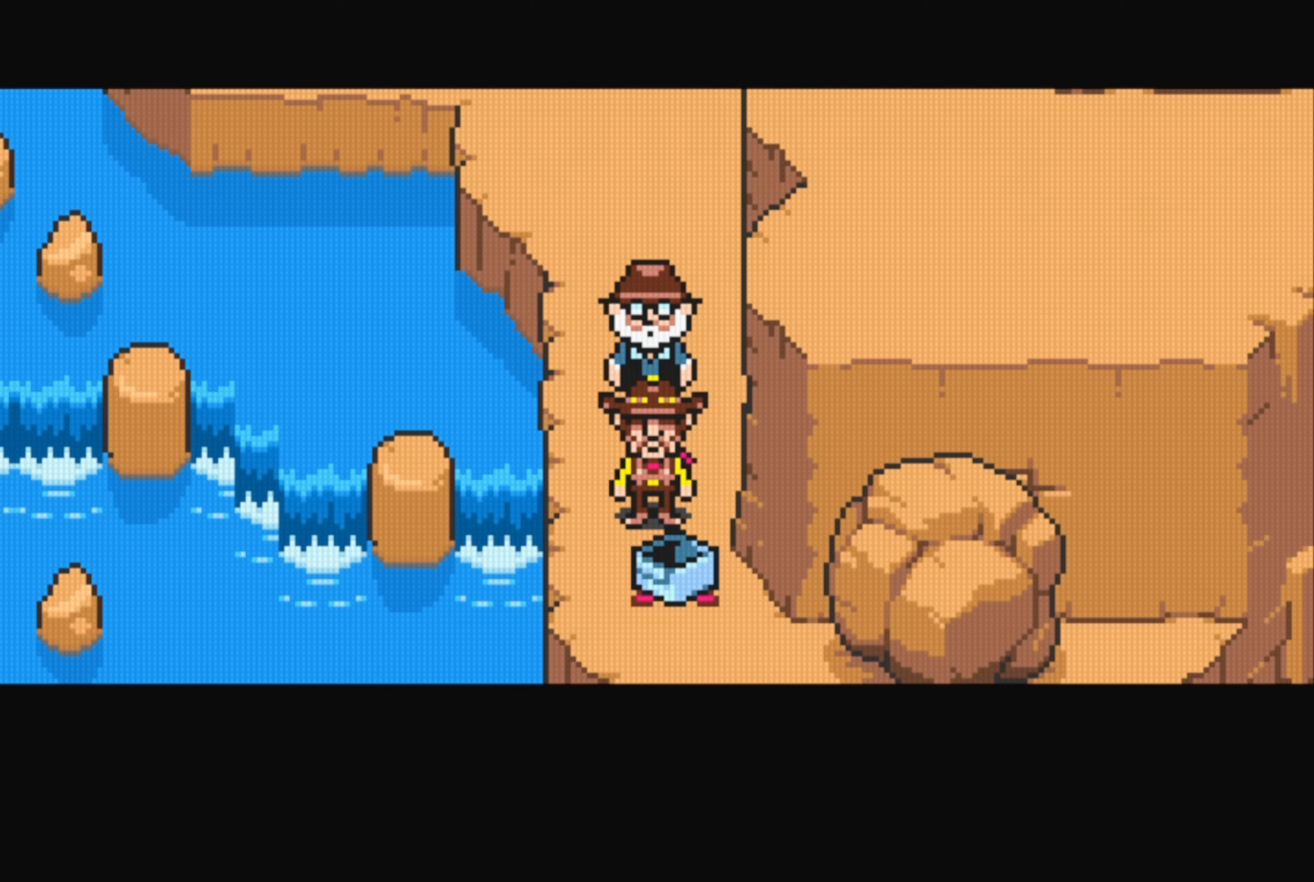
{"buttons": [], "events": [[67, "A", "up"]]}
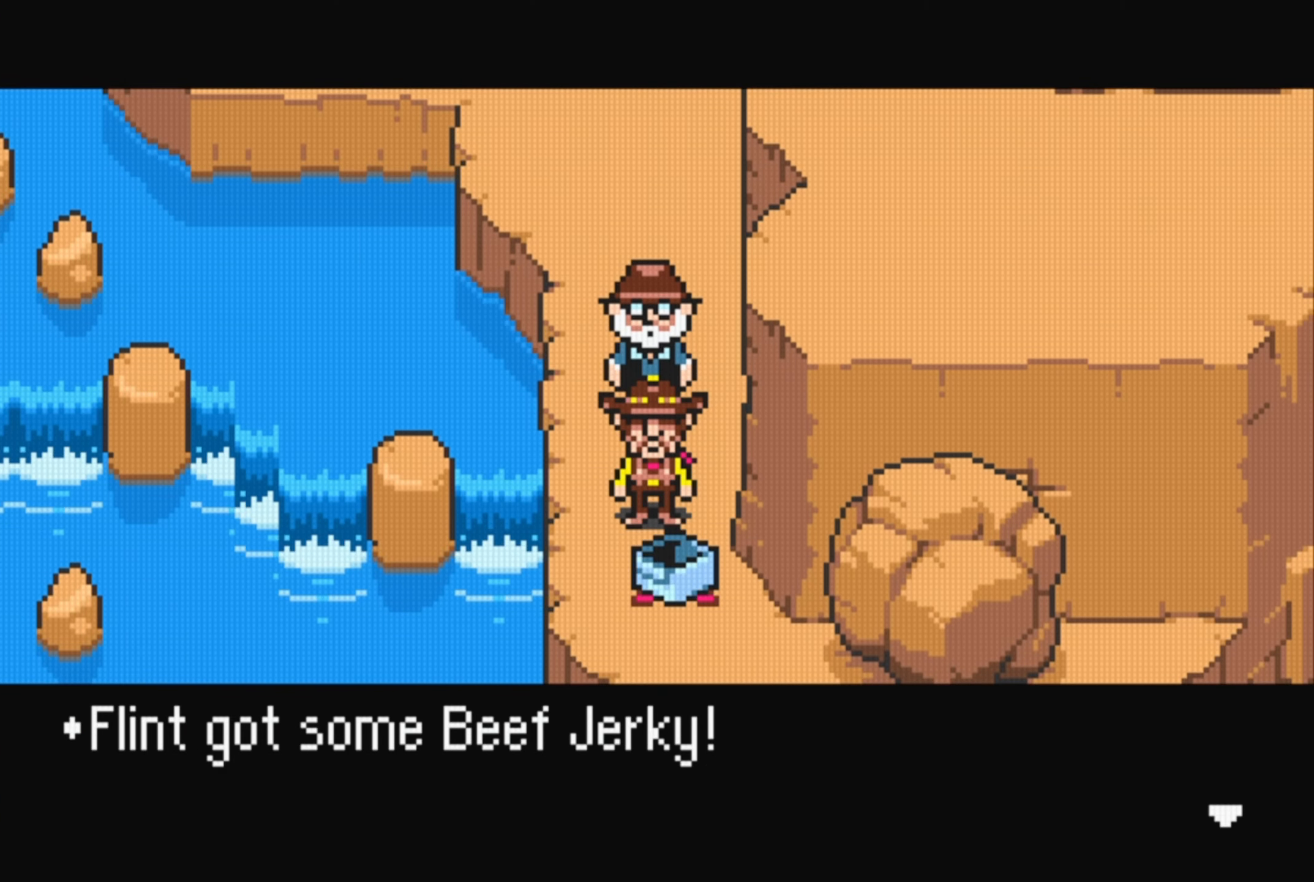
{"buttons": [], "events": [[150, "A", "down"], [317, "A", "up"]]}
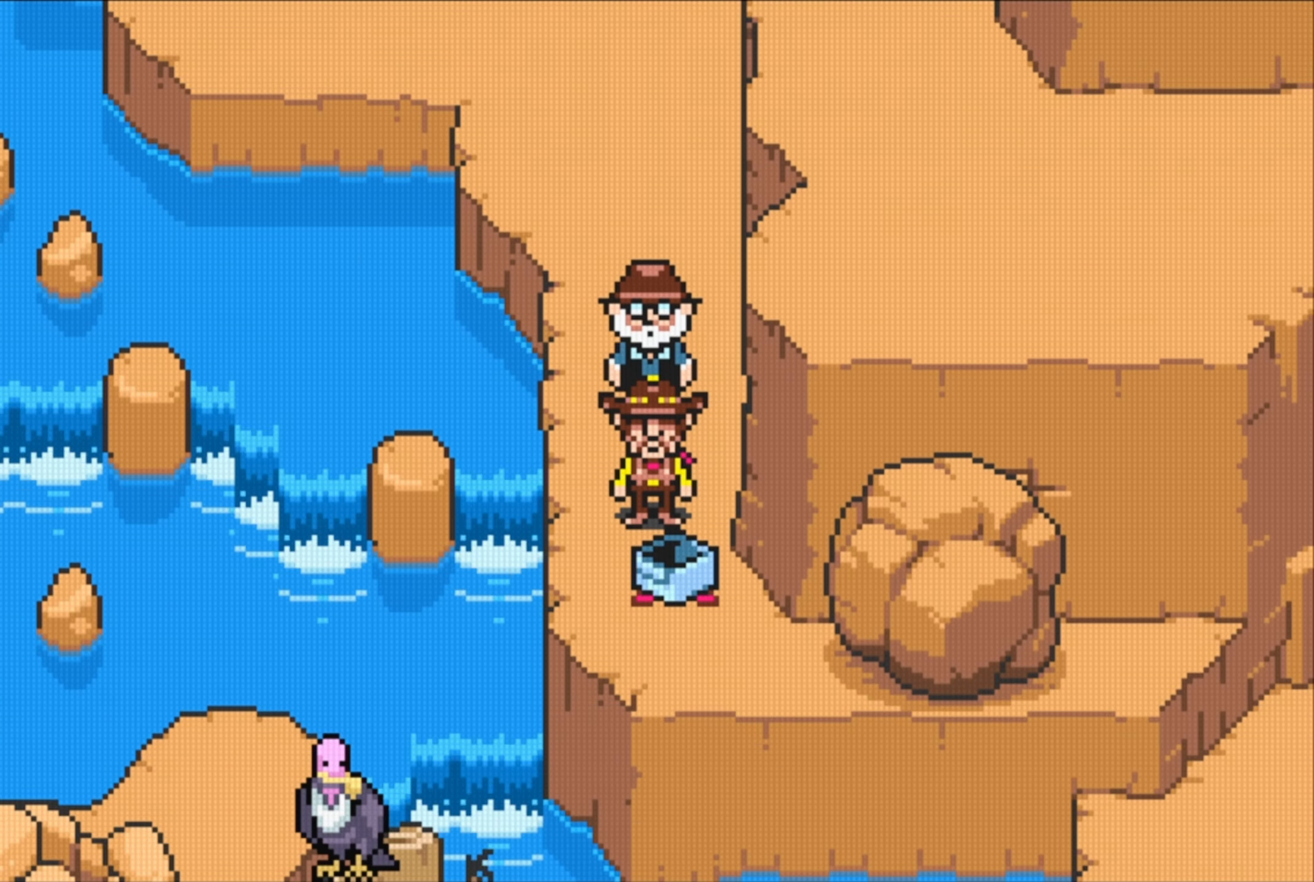
{"buttons": [], "events": []}
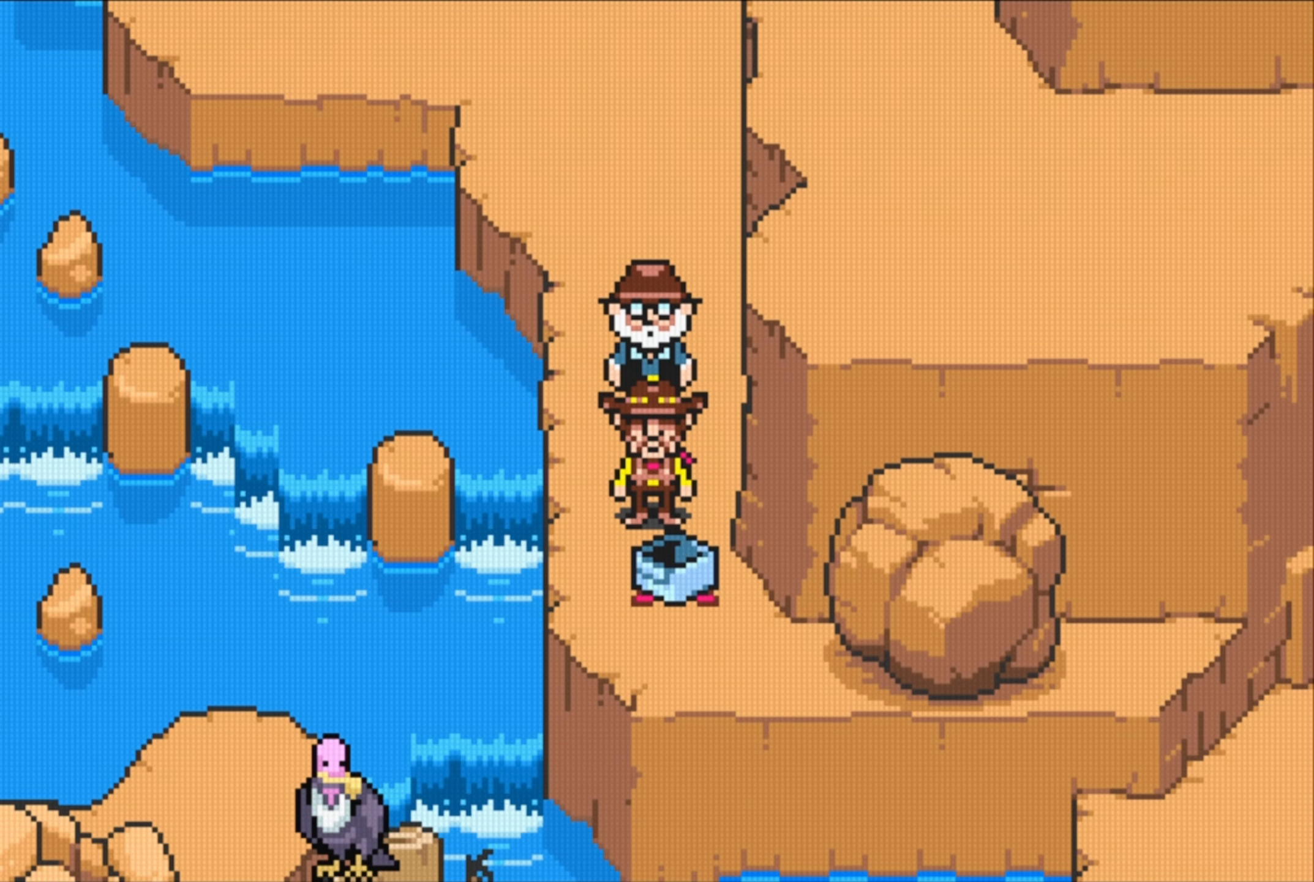
{"buttons": ["B"], "events": [[17, "DPAD_UP", "down"], [100, "DPAD_UP", "up"], [150, "B", "down"]]}
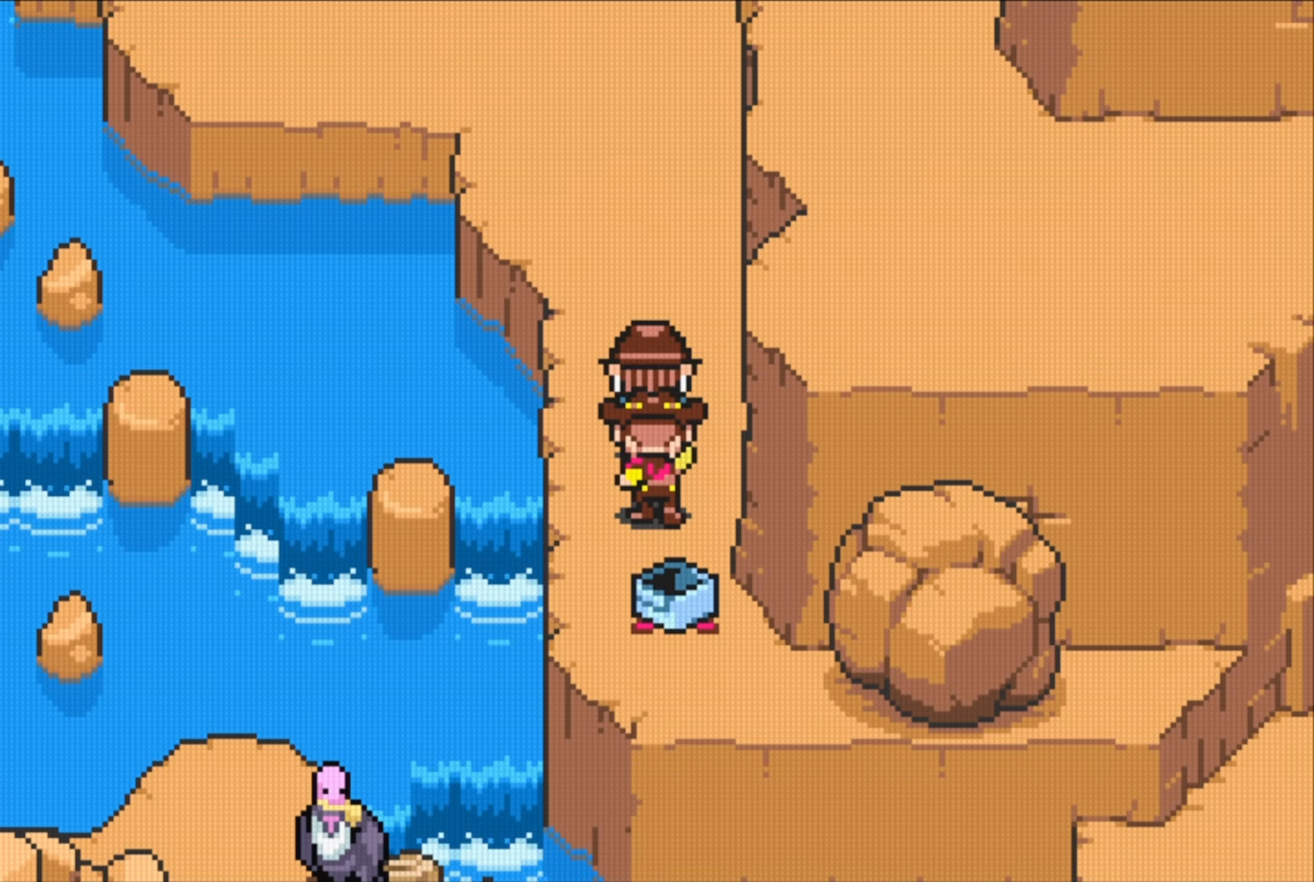
{"buttons": [], "events": [[17, "B", "up"]]}
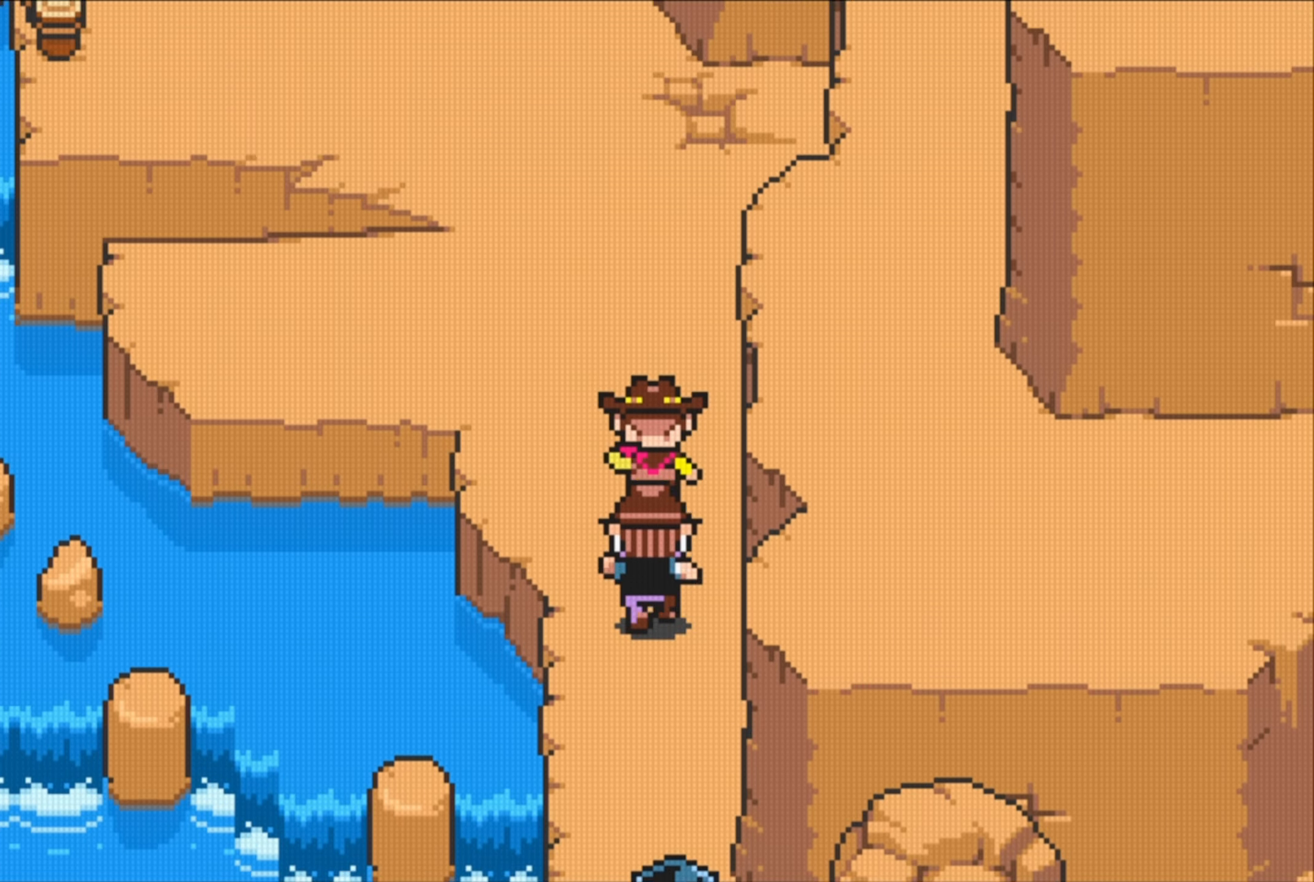
{"buttons": [], "events": [[367, "DPAD_LEFT", "down"], [500, "DPAD_LEFT", "up"]]}
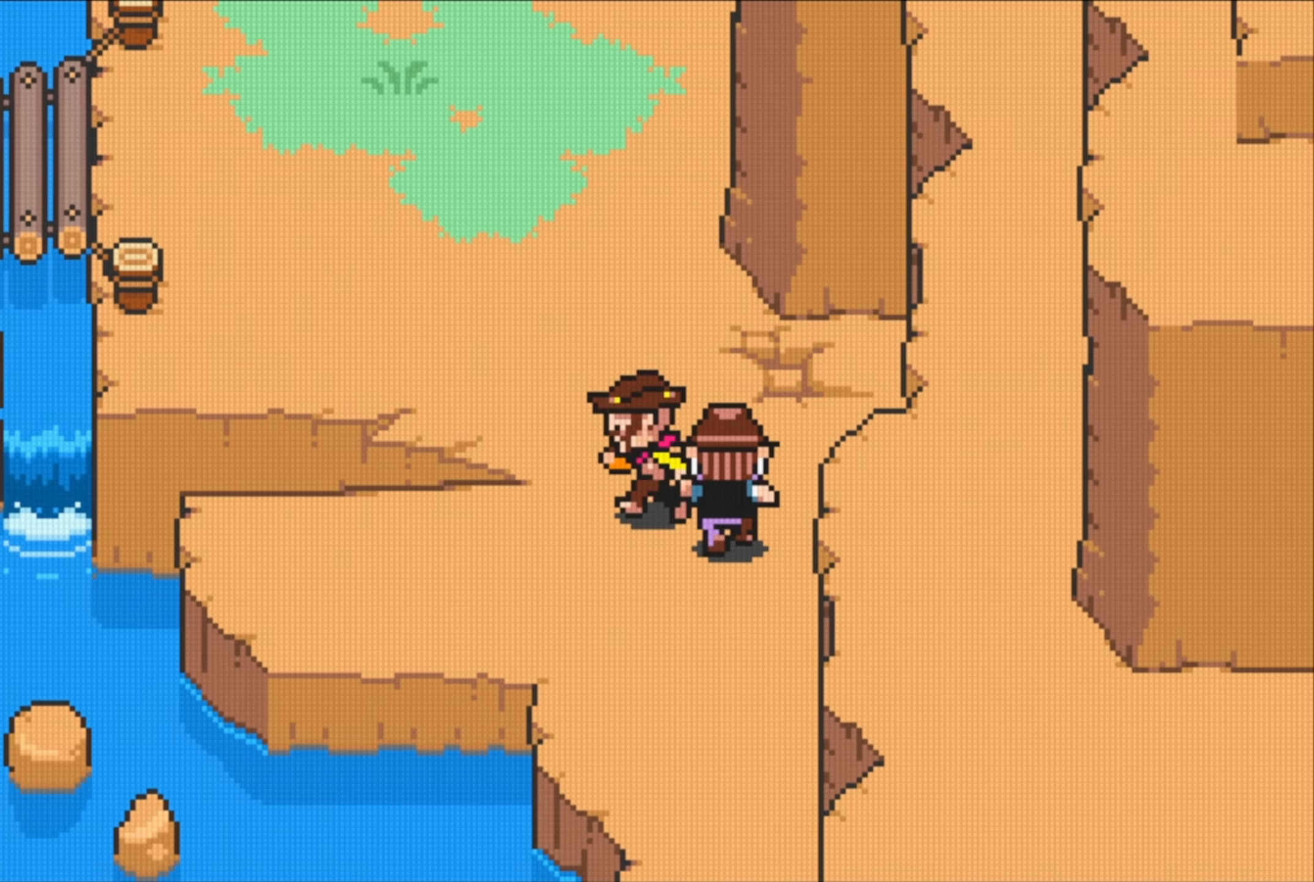
{"buttons": ["DPAD_UP", "DPAD_LEFT"], "events": [[134, "DPAD_UP", "down"], [250, "DPAD_LEFT", "down"]]}
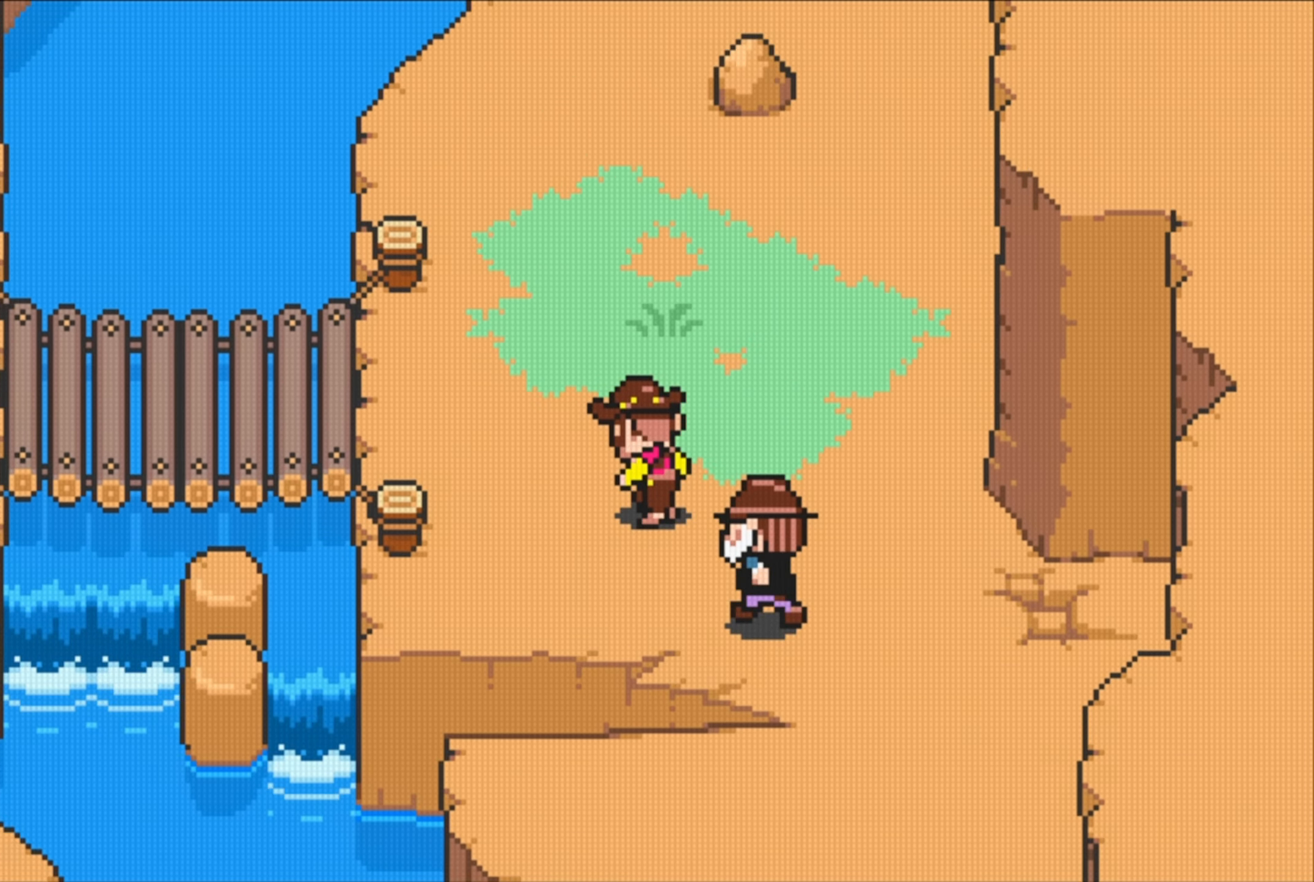
{"buttons": [], "events": [[117, "DPAD_UP", "up"], [400, "DPAD_LEFT", "up"]]}
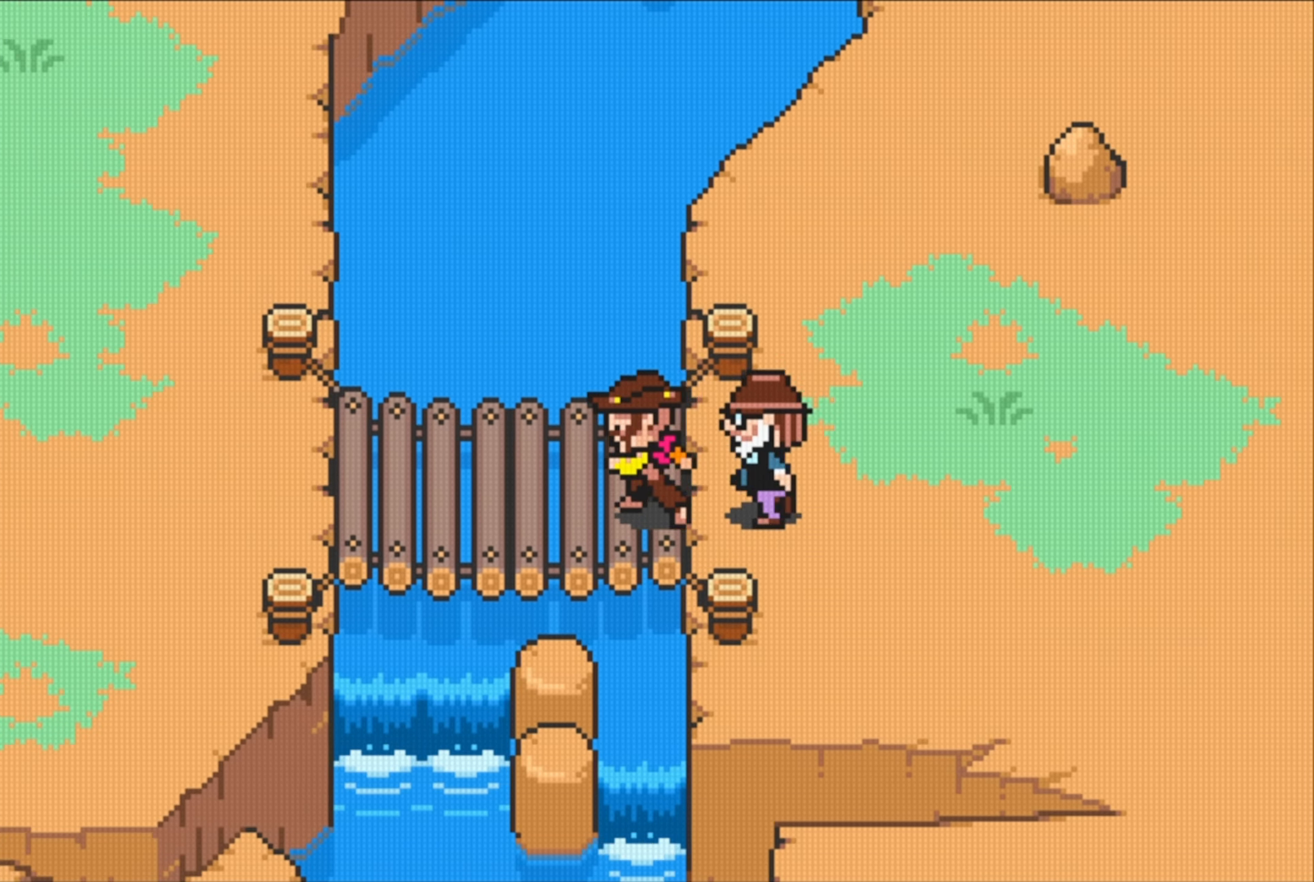
{"buttons": [], "events": []}
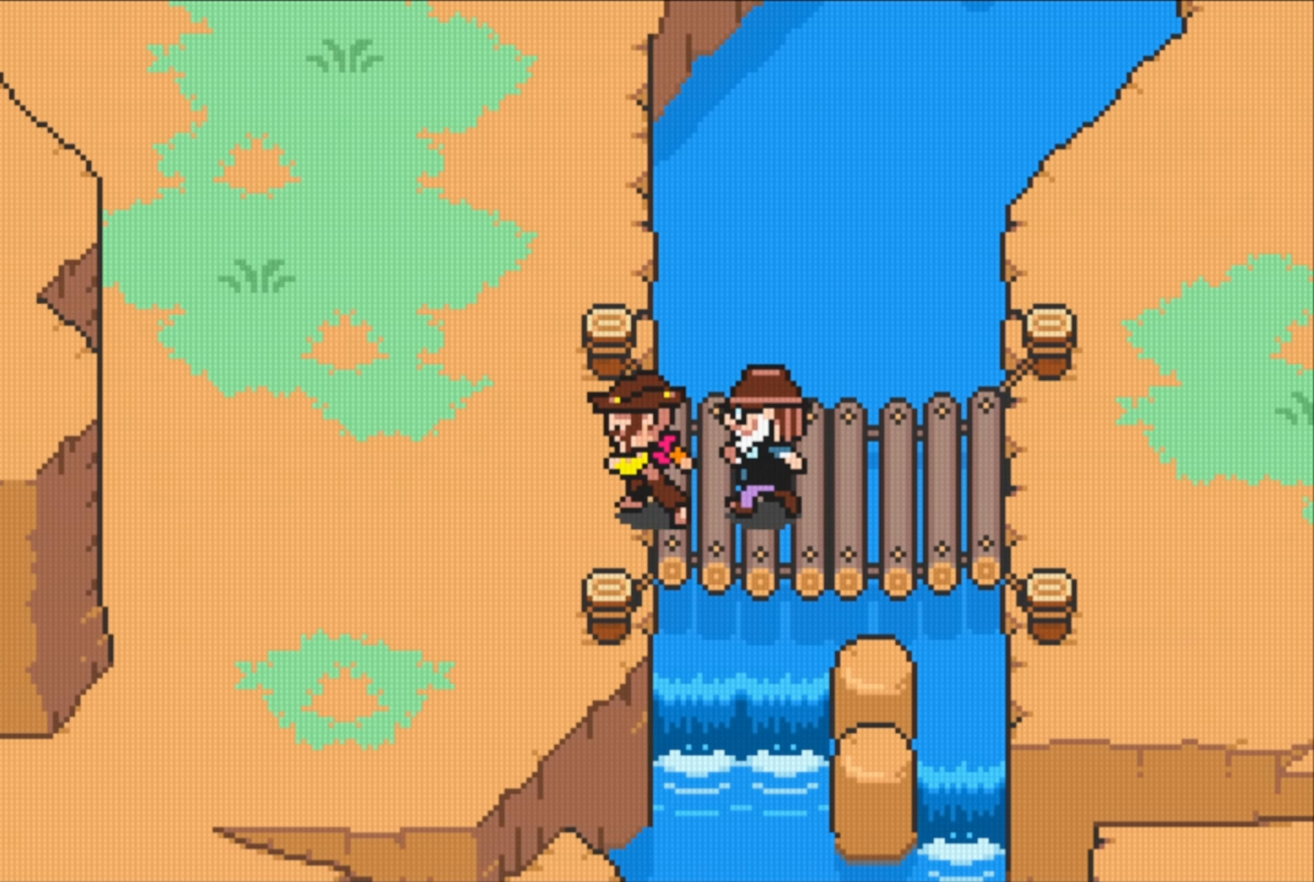
{"buttons": ["DPAD_DOWN", "DPAD_LEFT"], "events": [[367, "DPAD_DOWN", "down"], [400, "DPAD_LEFT", "down"]]}
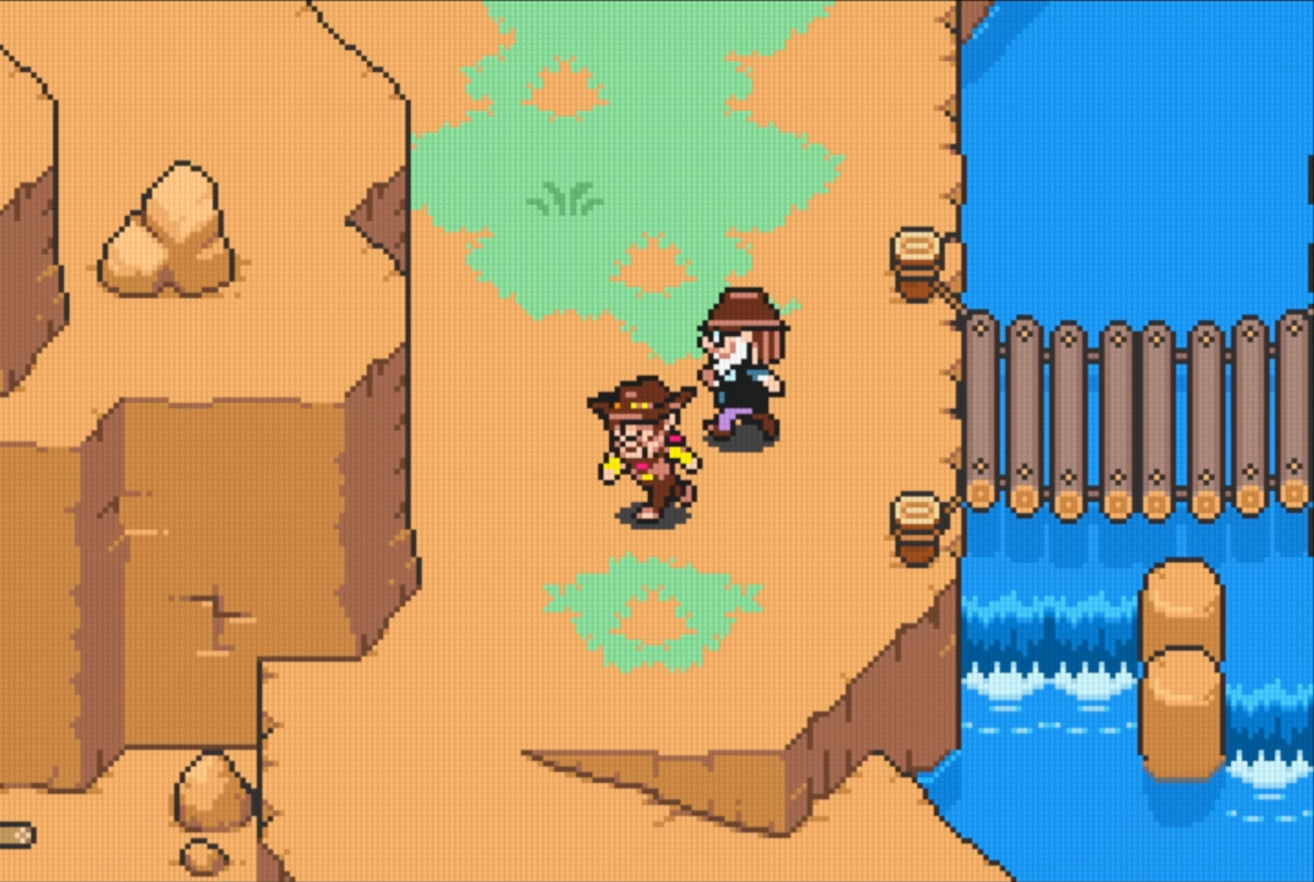
{"buttons": ["DPAD_DOWN", "DPAD_RIGHT"], "events": [[384, "DPAD_LEFT", "up"], [417, "DPAD_RIGHT", "down"]]}
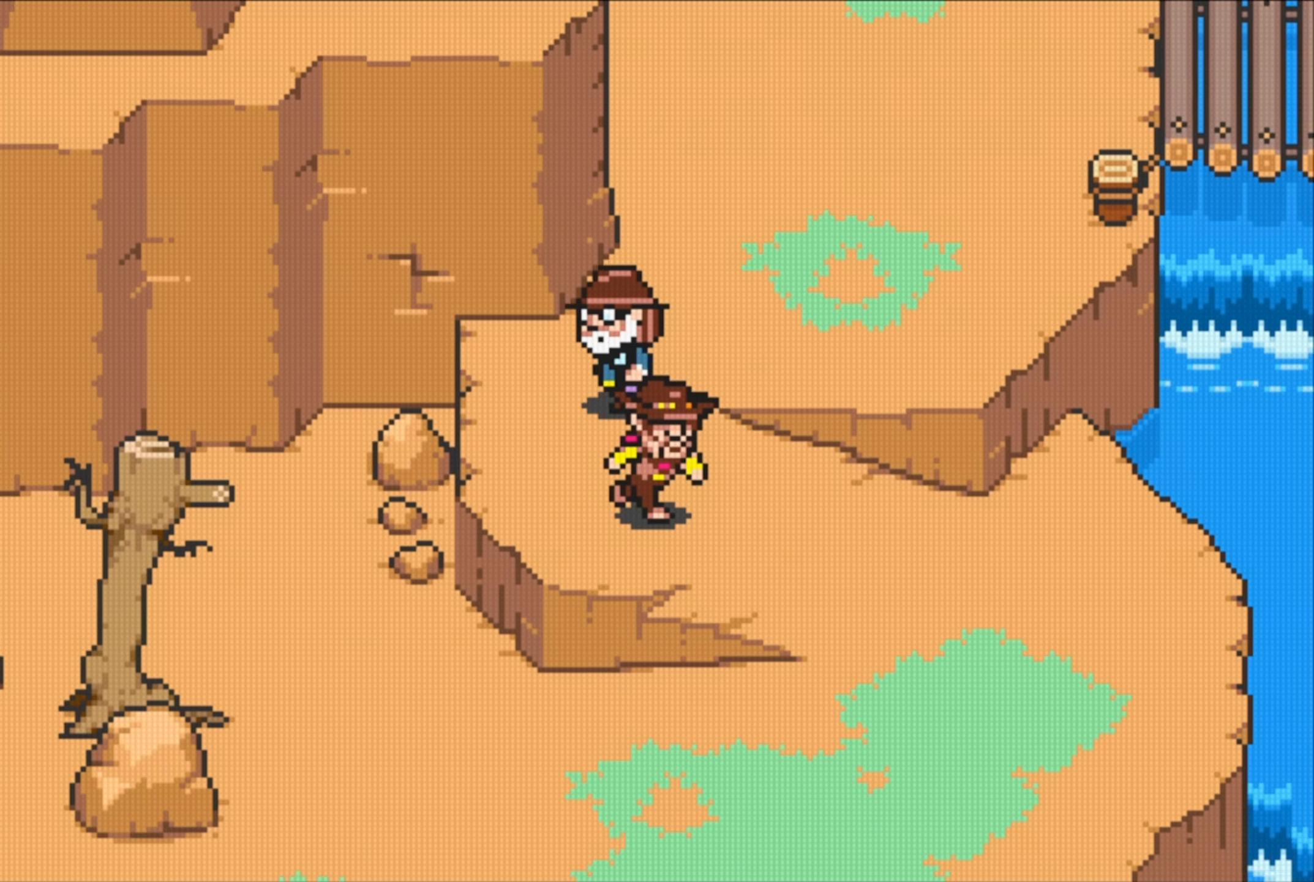
{"buttons": ["DPAD_DOWN", "DPAD_RIGHT"], "events": []}
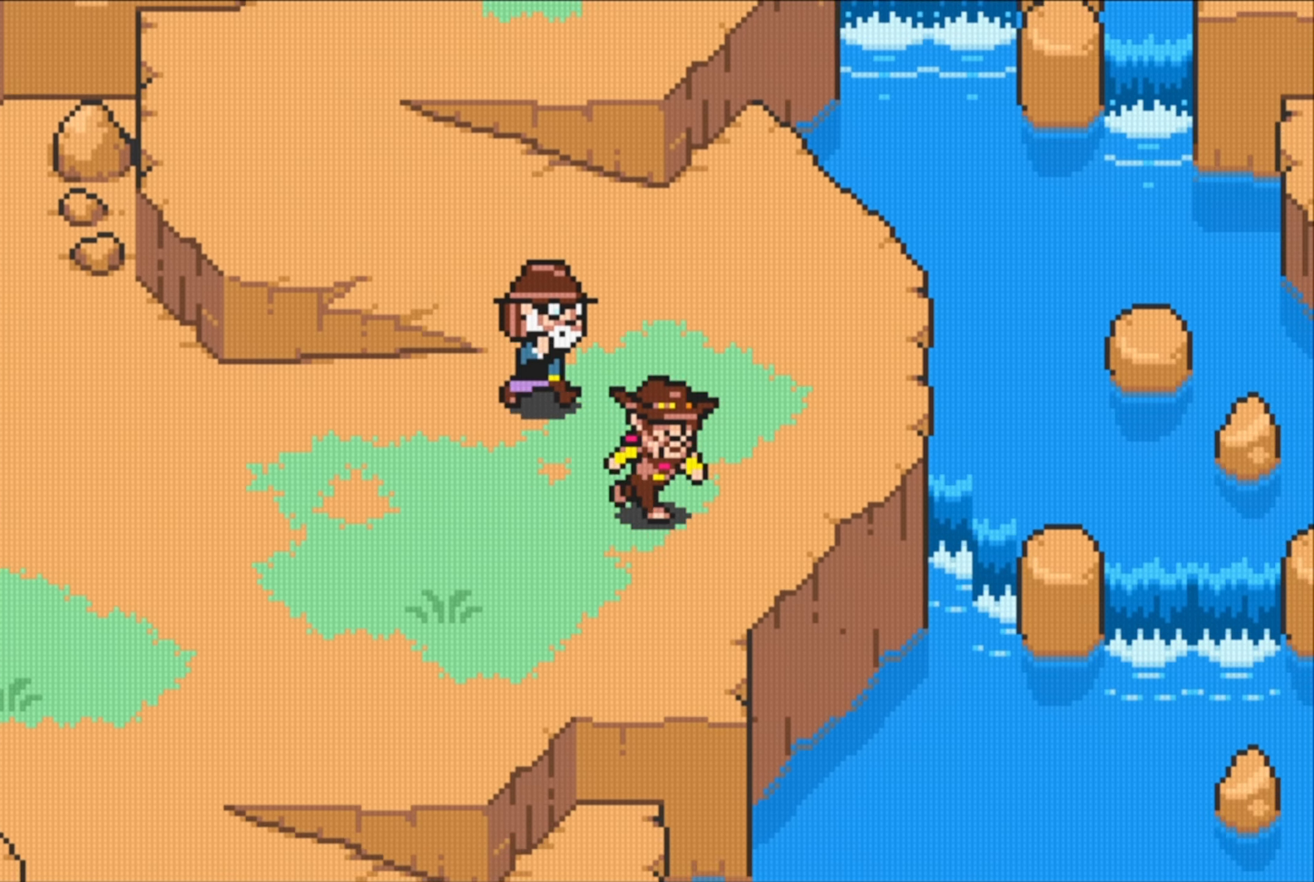
{"buttons": ["DPAD_DOWN", "DPAD_LEFT"], "events": [[17, "DPAD_RIGHT", "up"], [50, "DPAD_LEFT", "down"]]}
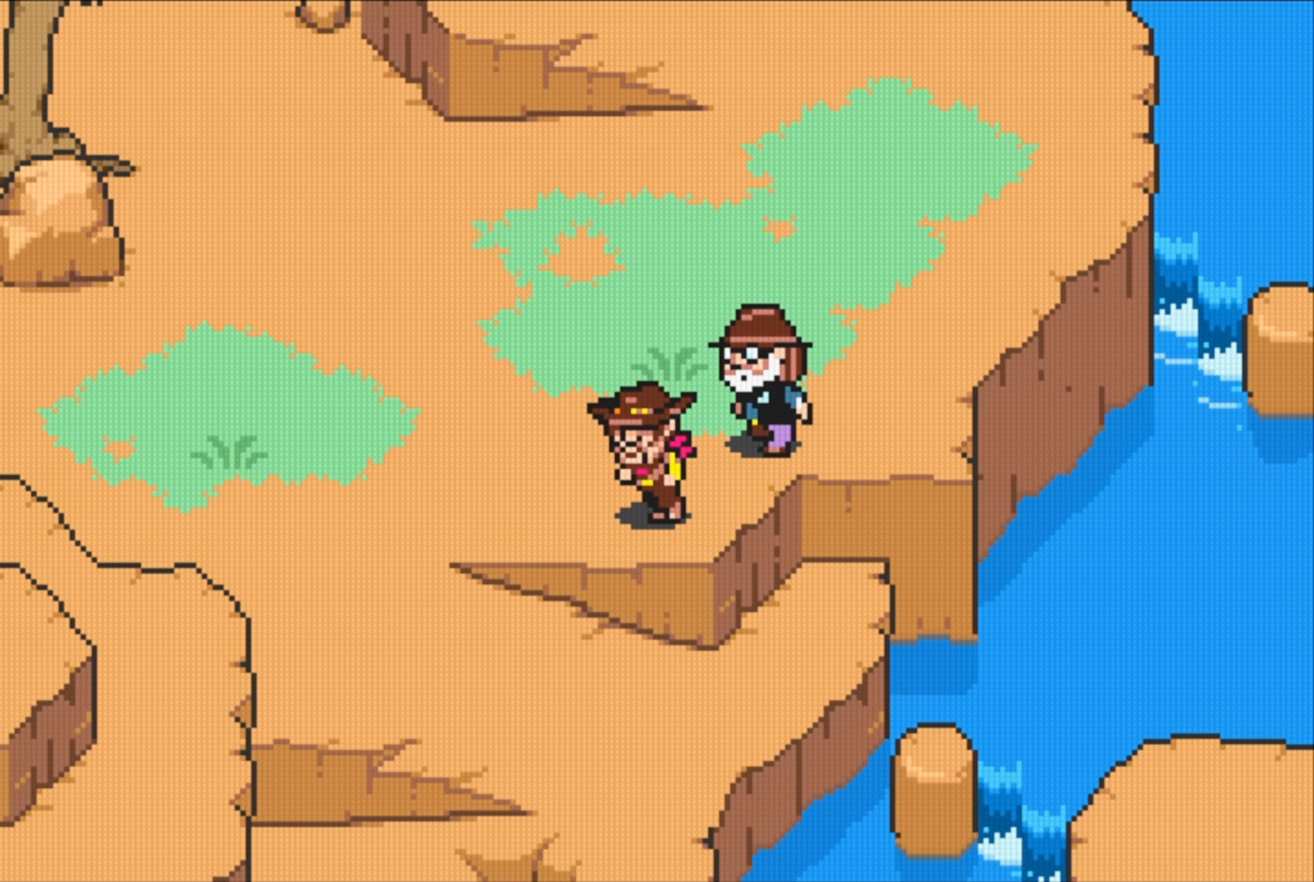
{"buttons": ["DPAD_DOWN", "DPAD_LEFT"], "events": []}
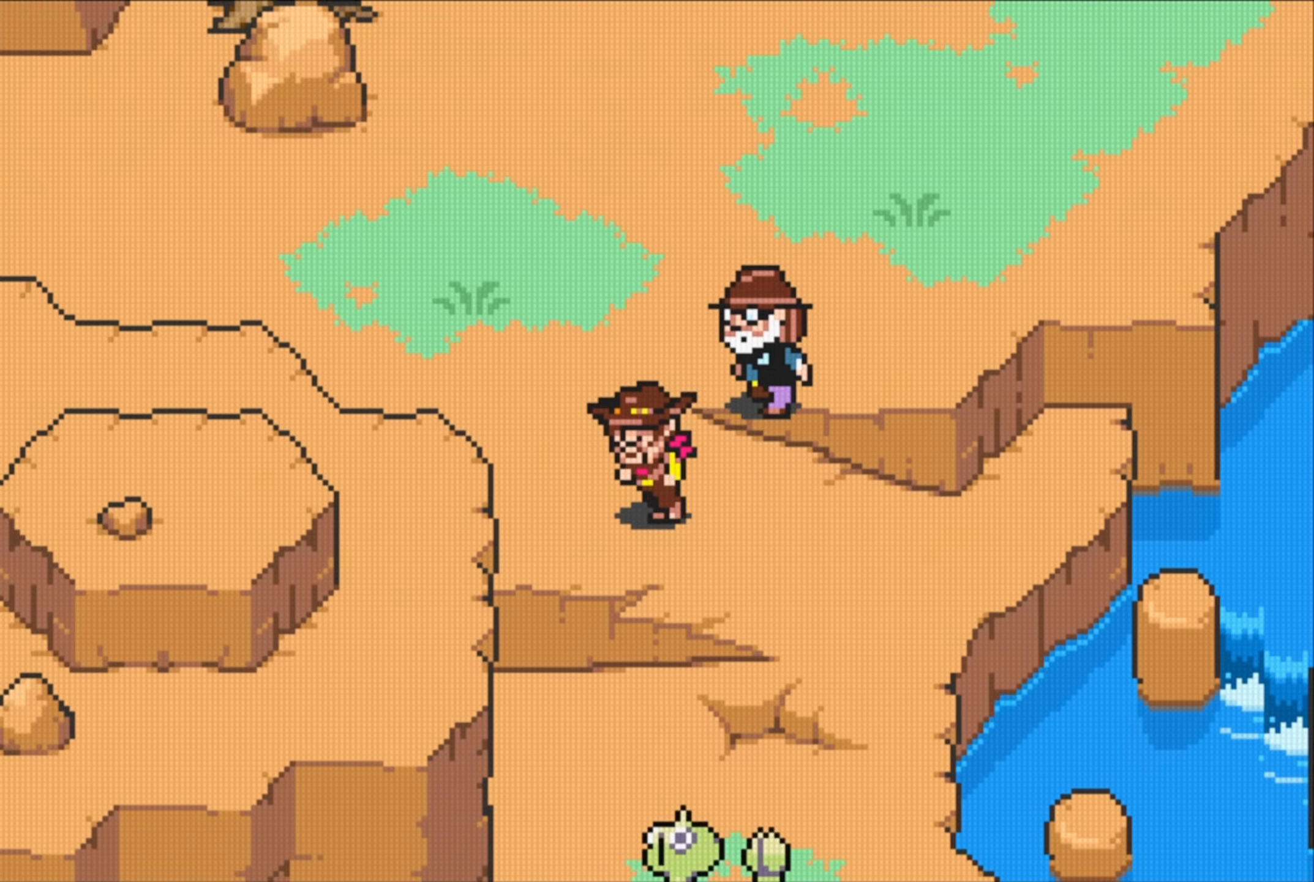
{"buttons": ["DPAD_DOWN", "DPAD_RIGHT"], "events": [[133, "DPAD_LEFT", "up"], [166, "DPAD_RIGHT", "down"]]}
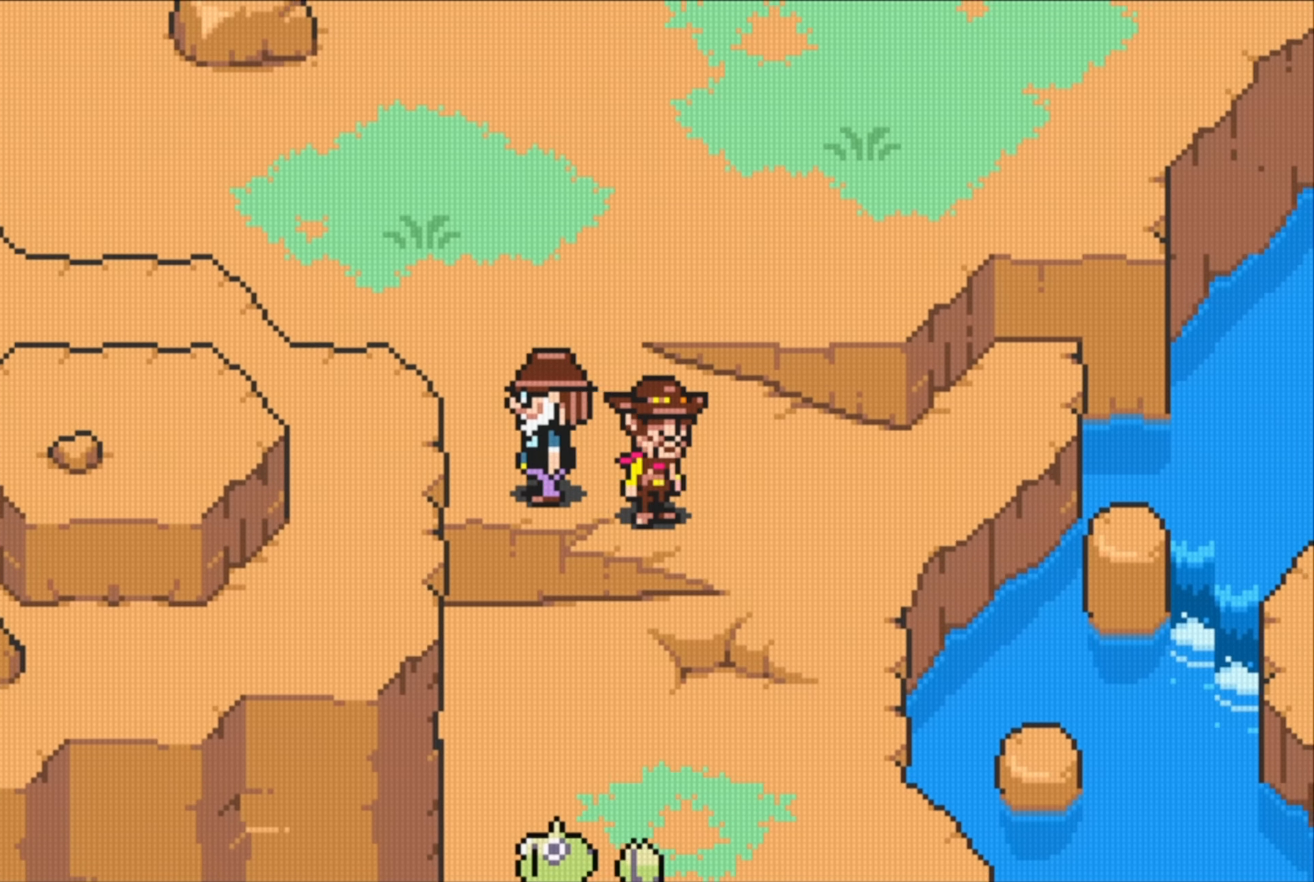
{"buttons": ["DPAD_DOWN", "DPAD_RIGHT"], "events": [[266, "DPAD_RIGHT", "up"], [450, "DPAD_RIGHT", "down"]]}
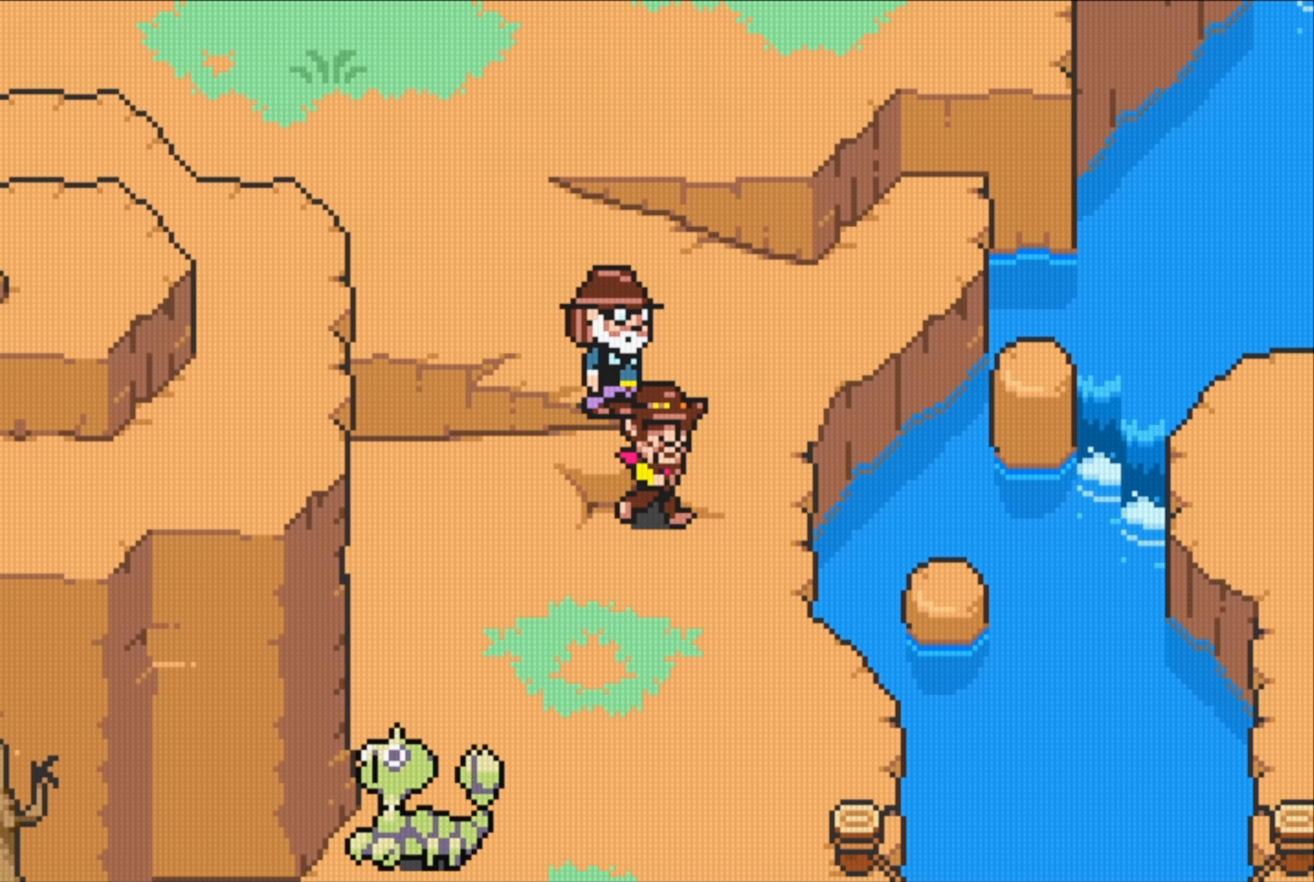
{"buttons": ["B"], "events": [[250, "DPAD_RIGHT", "up"], [333, "B", "down"], [416, "DPAD_DOWN", "up"]]}
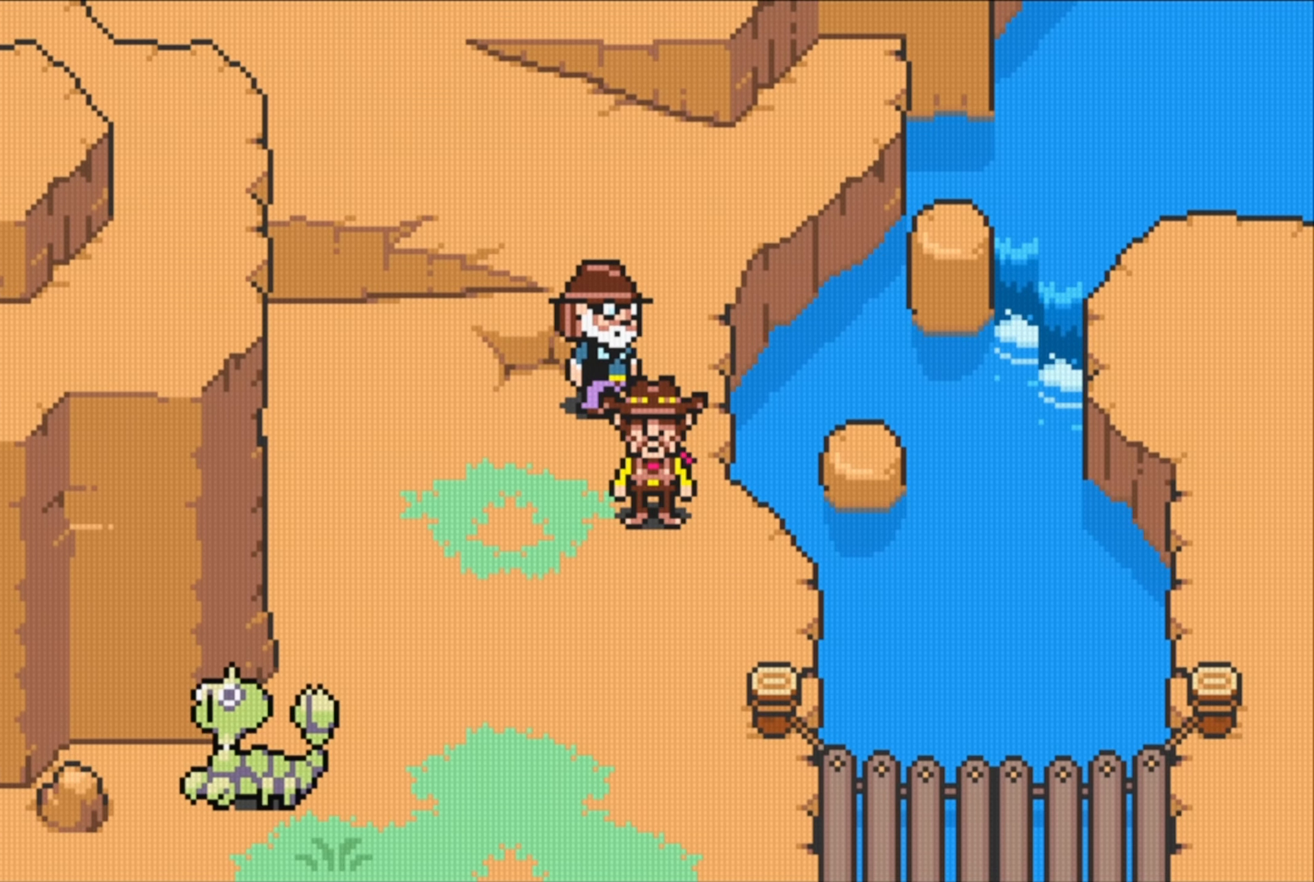
{"buttons": [], "events": [[200, "B", "up"]]}
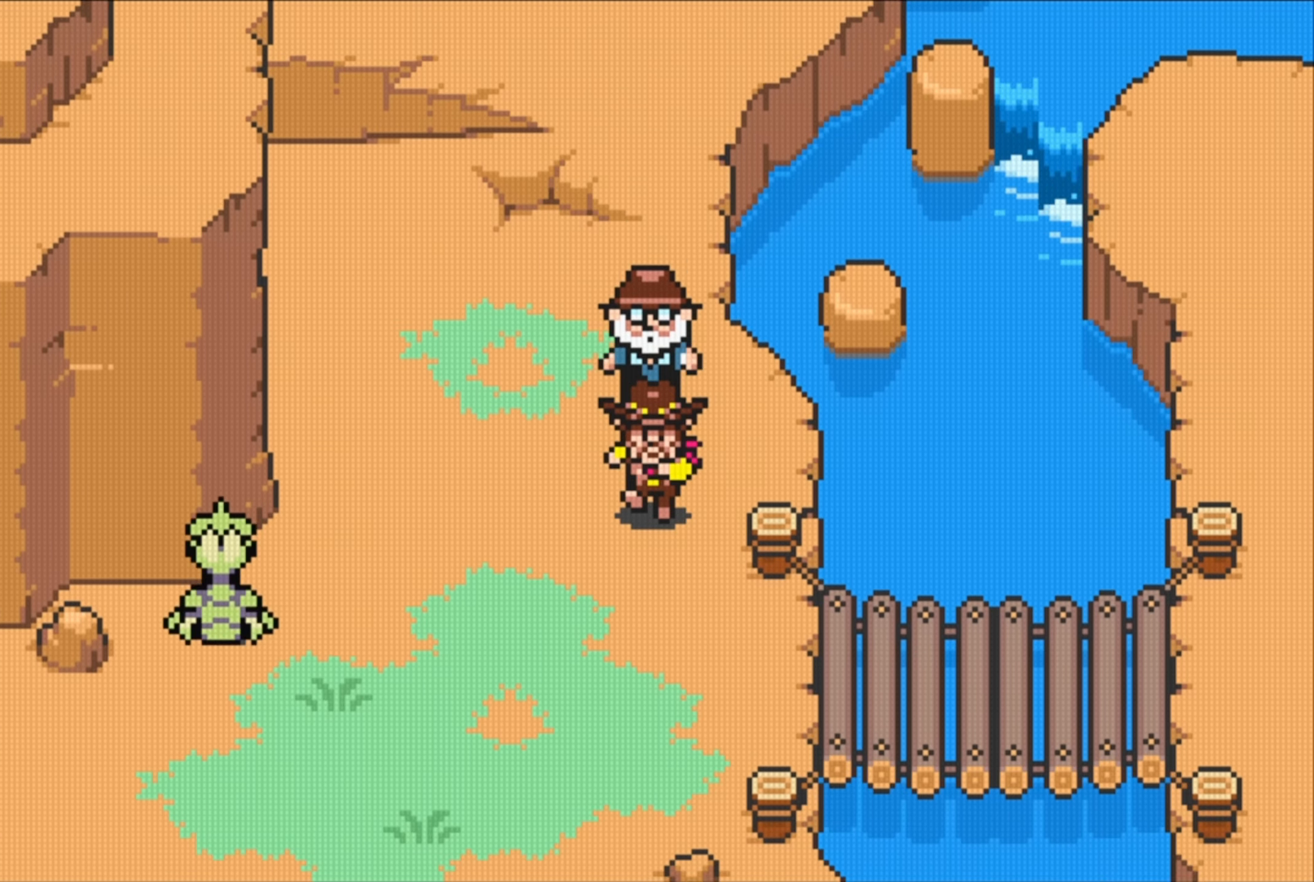
{"buttons": [], "events": [[216, "DPAD_RIGHT", "down"], [416, "DPAD_RIGHT", "up"]]}
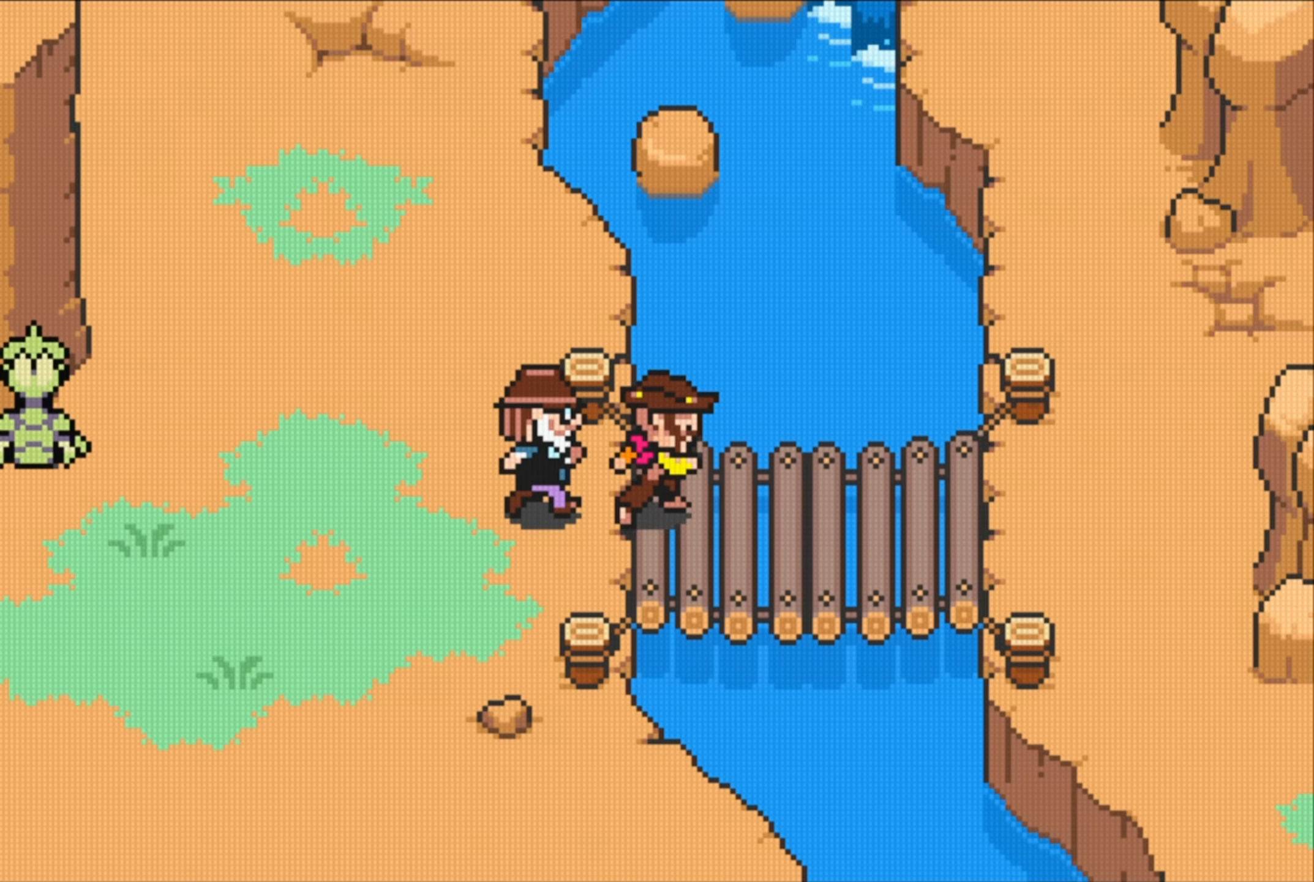
{"buttons": [], "events": []}
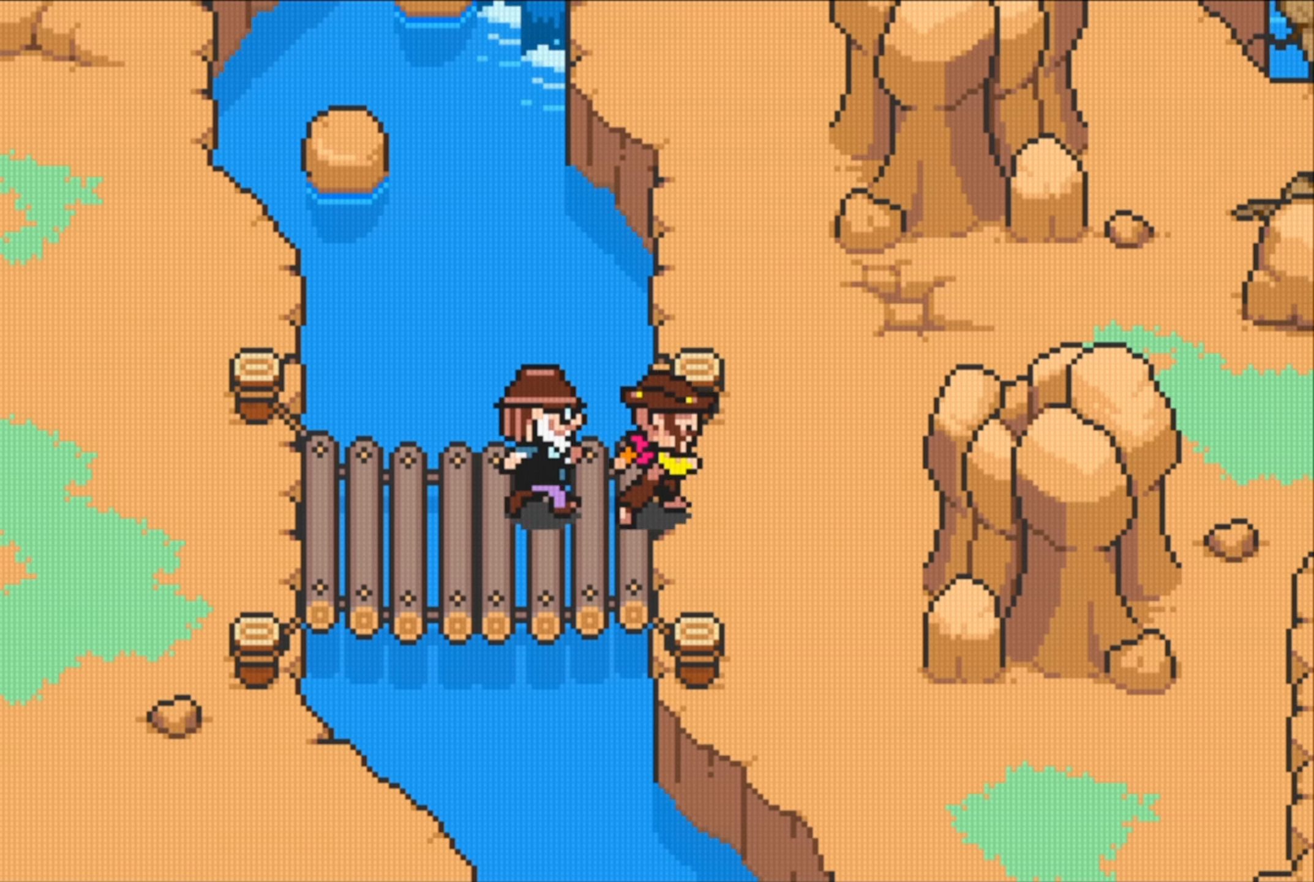
{"buttons": [], "events": [[316, "DPAD_DOWN", "down"], [500, "DPAD_DOWN", "up"]]}